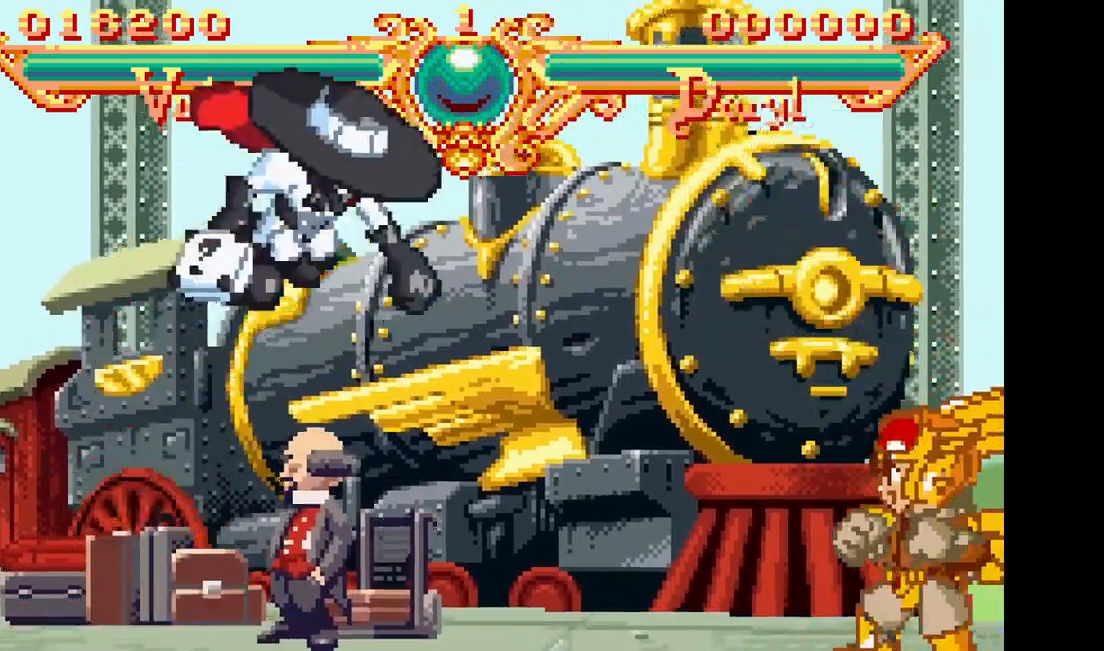
Gameplay with a controller (arcade stick); each line is a JSON object with the inputs held at the frame after it (dt_ms = milliseconds from this image to that frame). "events" lists button and stick changes between this image and that frame as [ms after this image, input, new state], when the widget could be followed in between. Not read: CROSS L3 R3.
{"dt_ms": 500, "buttons": [], "events": [[17, "TRIANGLE", "up"]]}
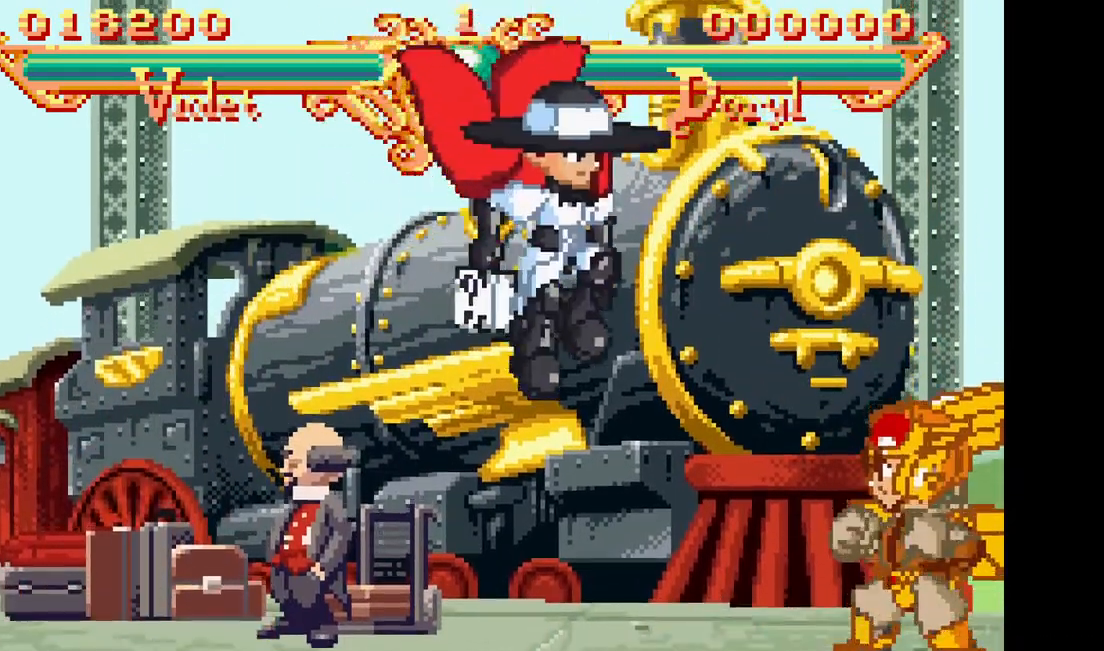
{"dt_ms": 1000, "buttons": []}
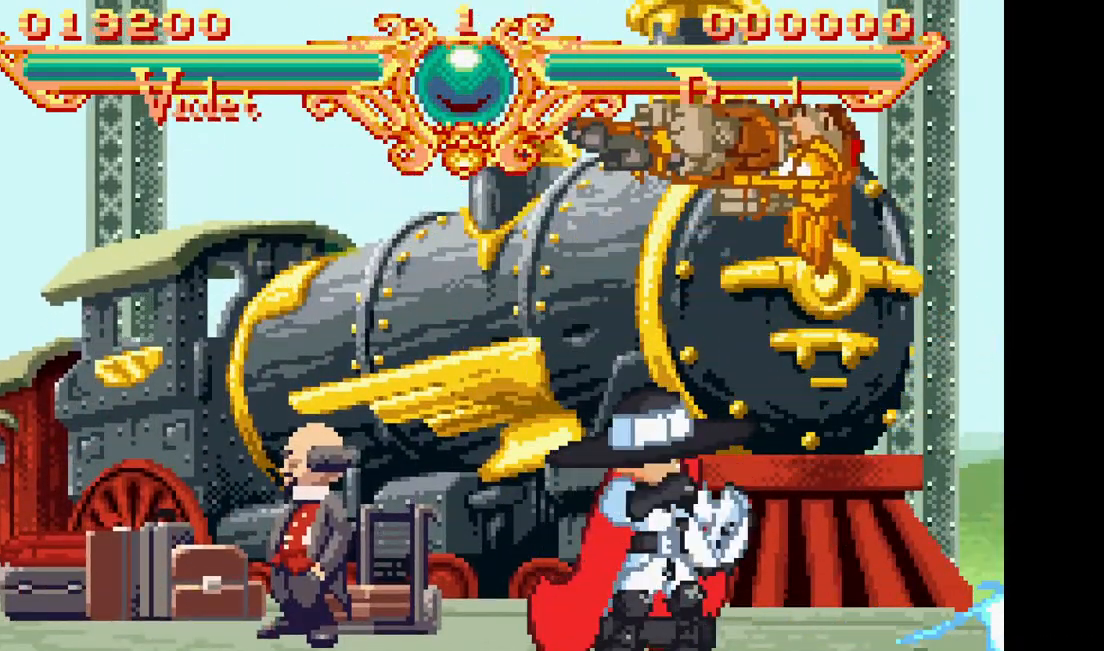
{"dt_ms": 500, "buttons": ["SQUARE"], "events": [[250, "SQUARE", "down"], [367, "SQUARE", "up"], [450, "SQUARE", "down"]]}
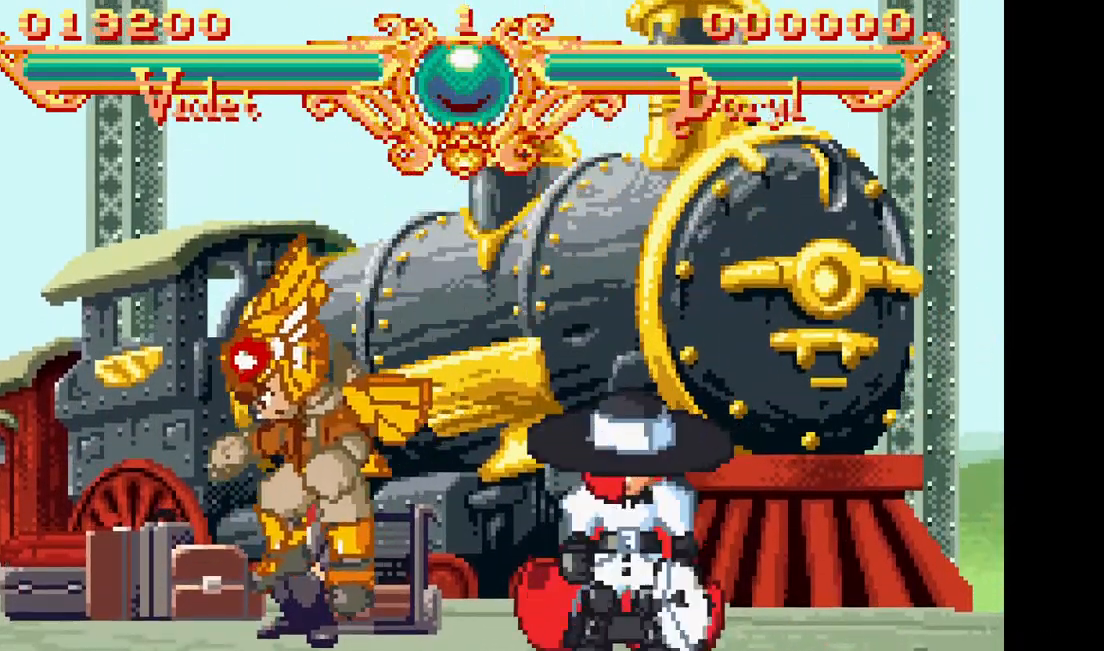
{"dt_ms": 500, "buttons": ["DPAD_LEFT"], "events": [[67, "SQUARE", "up"], [267, "DPAD_LEFT", "down"]]}
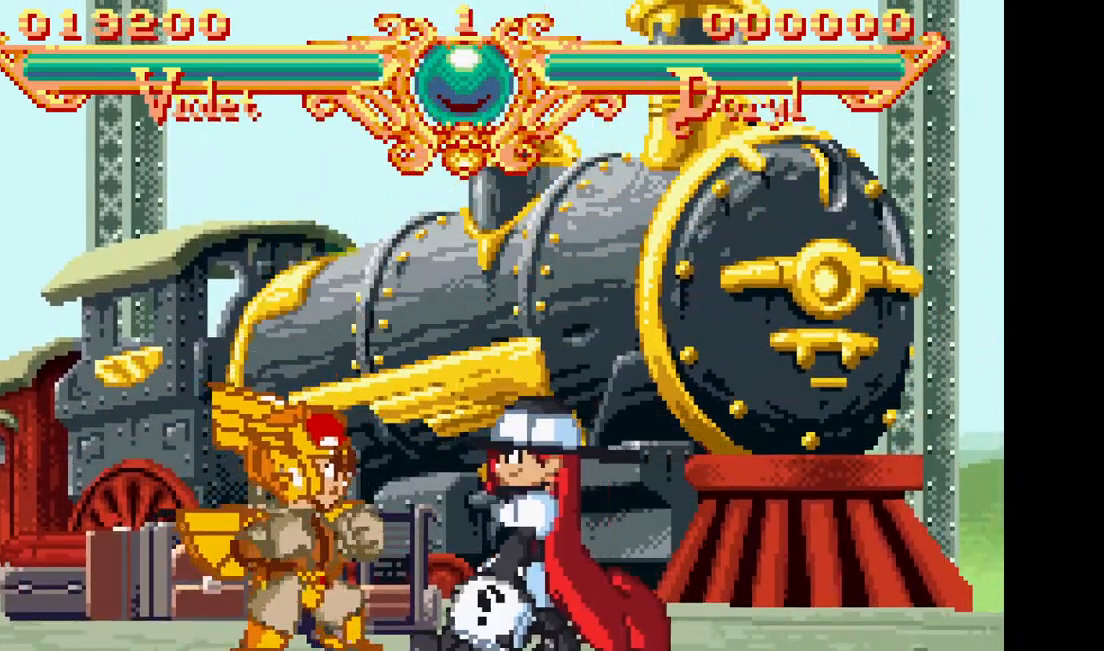
{"dt_ms": 500, "buttons": [], "events": [[467, "DPAD_LEFT", "up"]]}
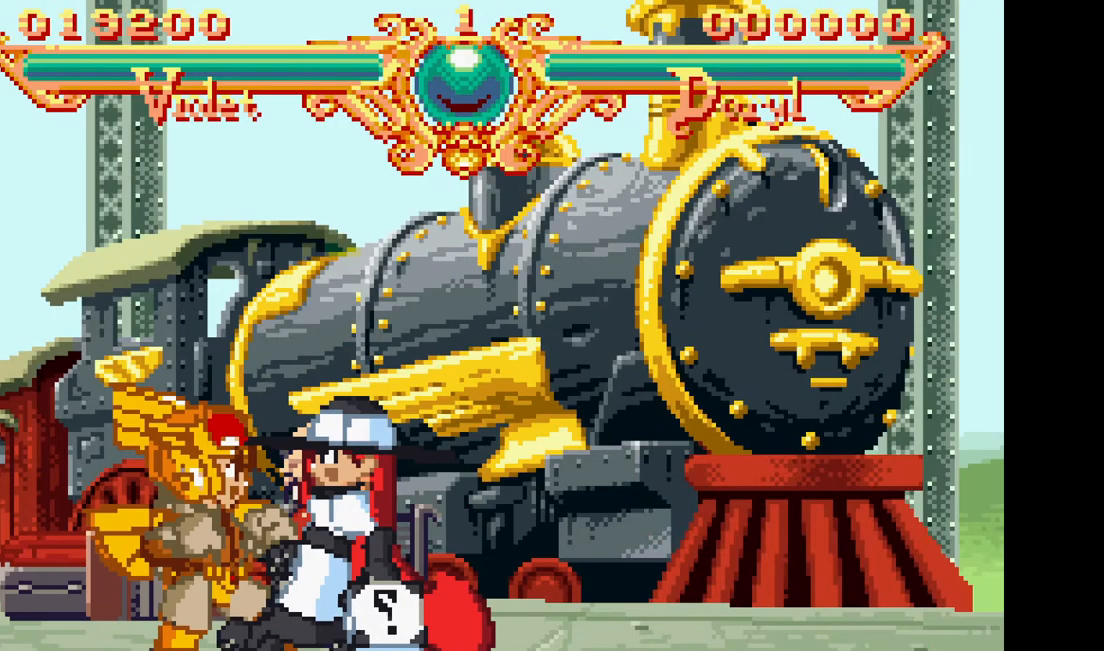
{"dt_ms": 1000, "buttons": [], "events": [[200, "DPAD_LEFT", "down"], [283, "DPAD_LEFT", "up"], [367, "DPAD_LEFT", "down"], [450, "CIRCLE", "down"], [583, "DPAD_LEFT", "up"], [600, "CIRCLE", "up"]]}
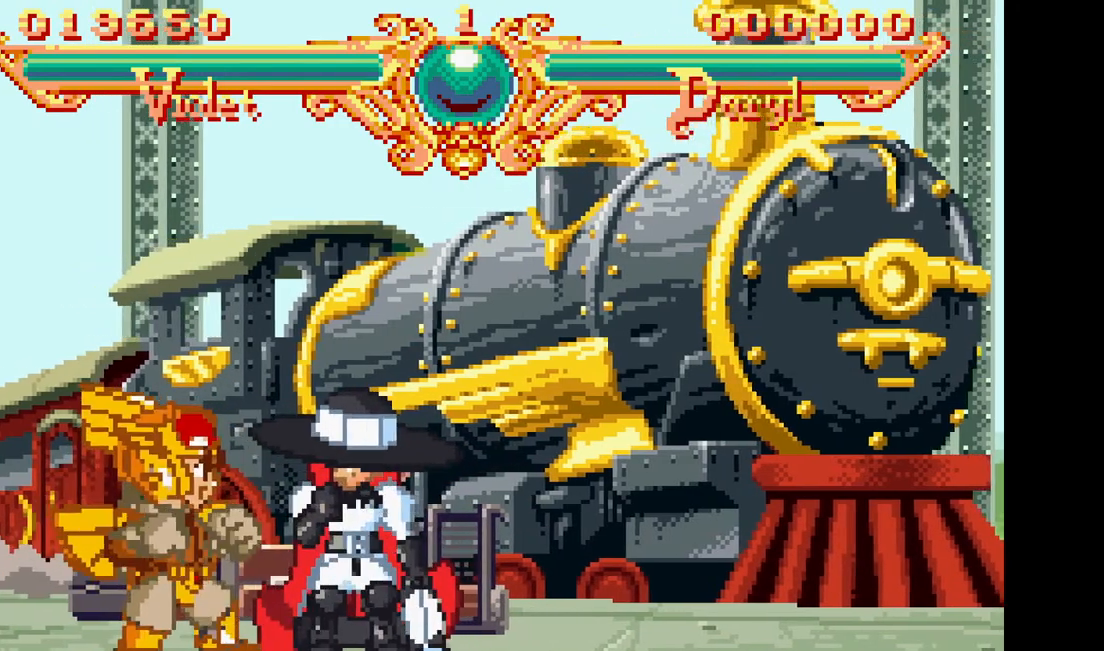
{"dt_ms": 500, "buttons": []}
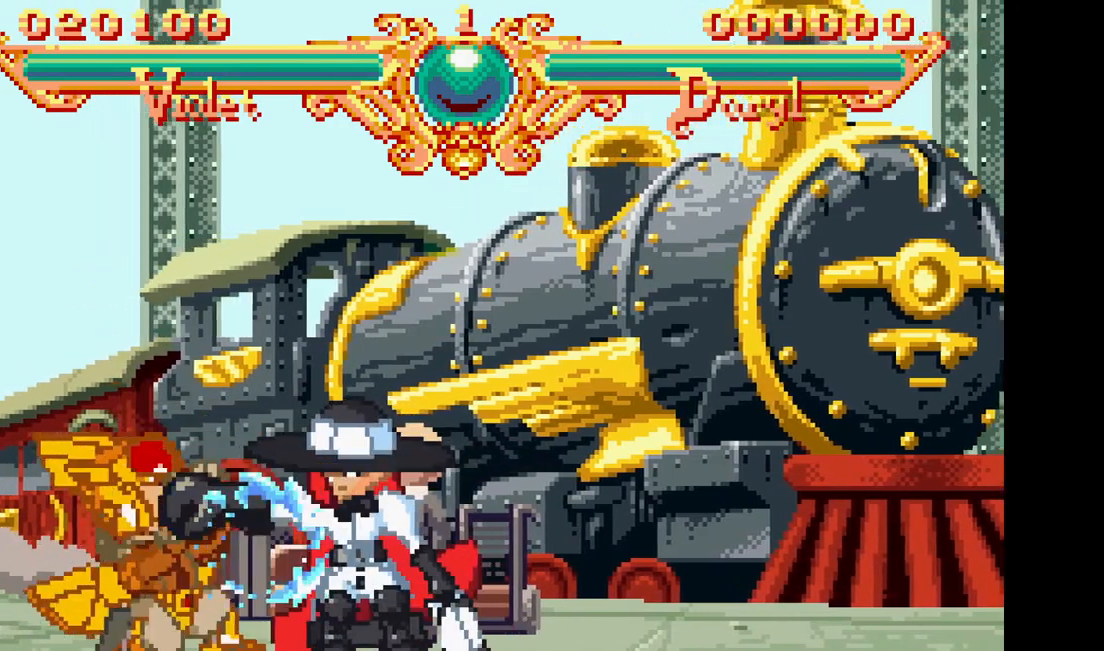
{"dt_ms": 500, "buttons": [], "events": [[267, "DPAD_RIGHT", "down"], [300, "SQUARE", "down"], [300, "TRIANGLE", "down"], [433, "DPAD_RIGHT", "up"], [433, "TRIANGLE", "up"], [450, "SQUARE", "up"]]}
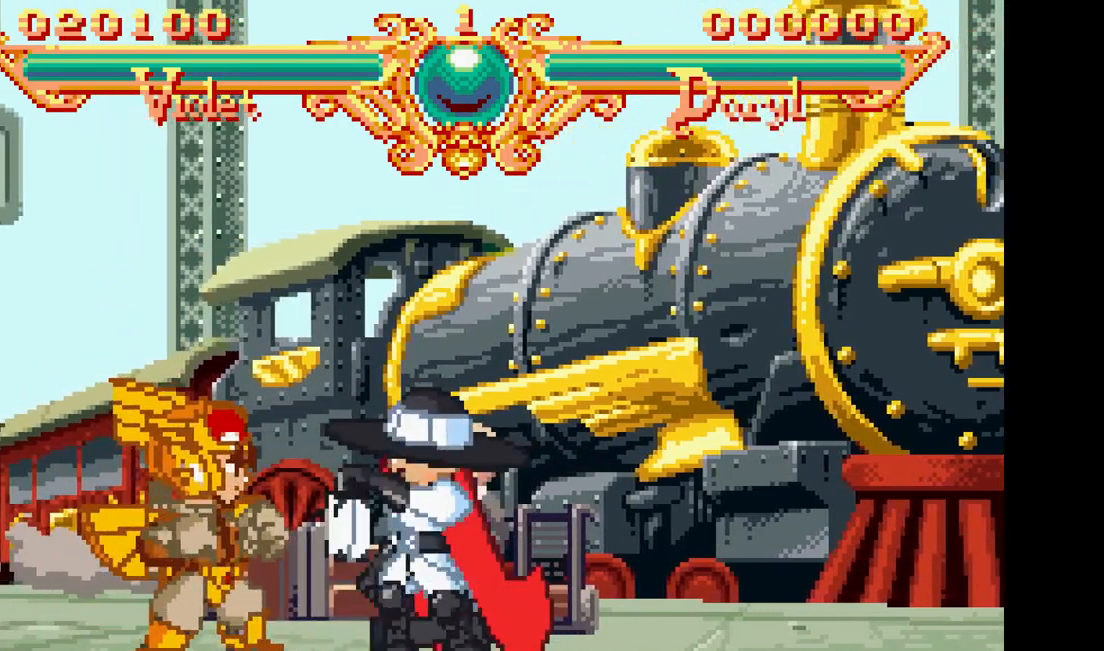
{"dt_ms": 1000, "buttons": []}
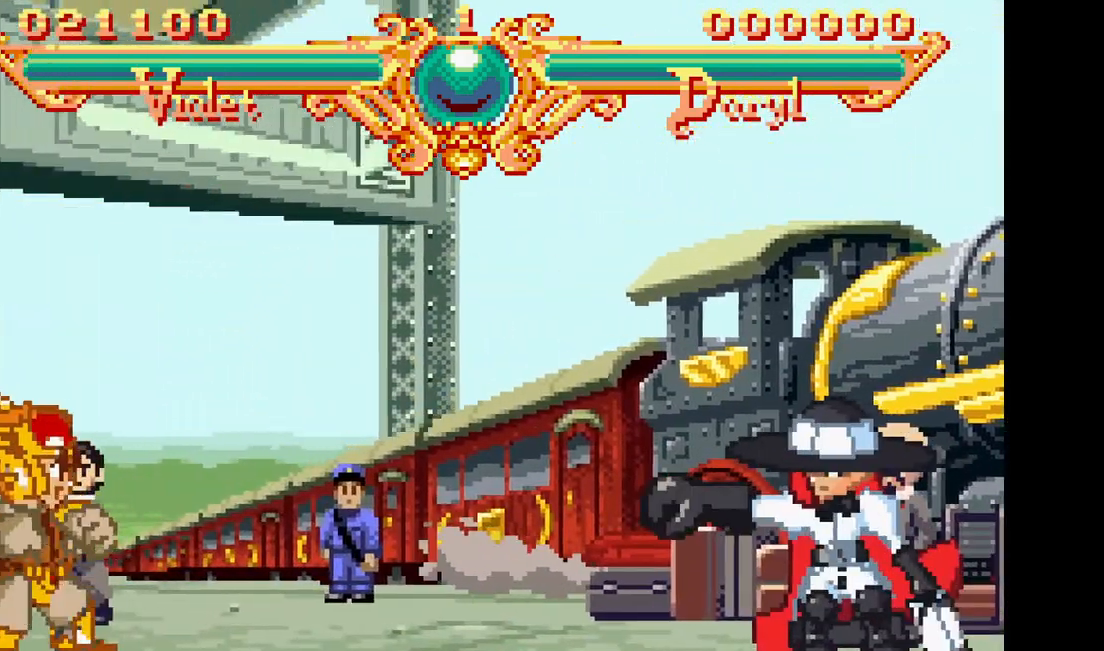
{"dt_ms": 500, "buttons": ["DPAD_LEFT"]}
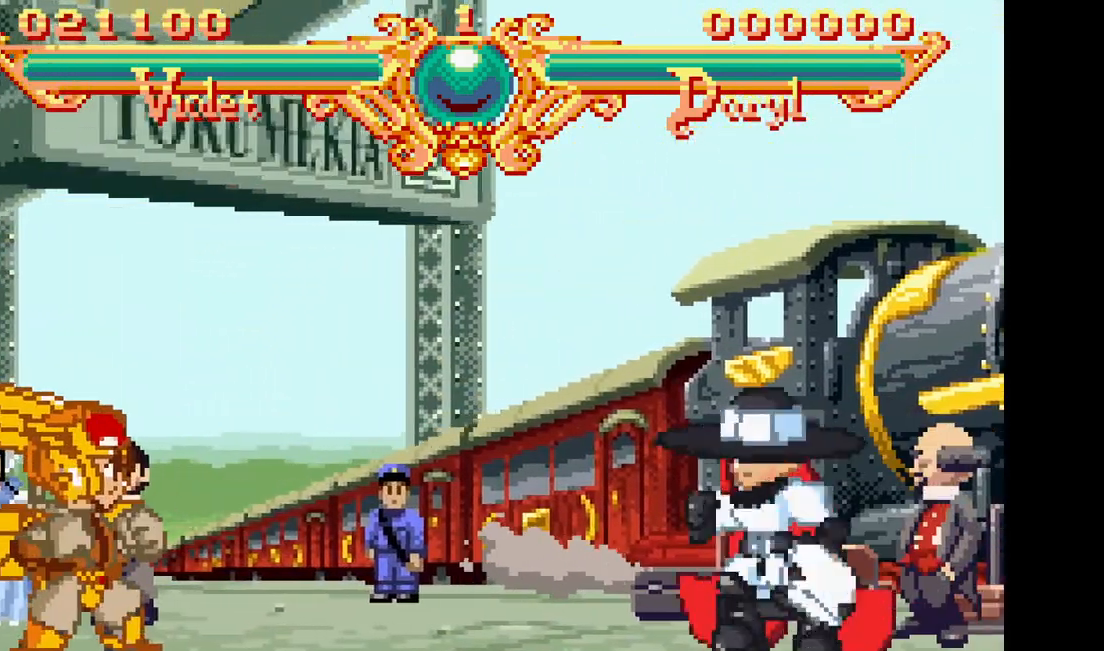
{"dt_ms": 500, "buttons": [], "events": [[67, "DPAD_LEFT", "up"], [100, "DPAD_RIGHT", "down"], [483, "DPAD_RIGHT", "up"]]}
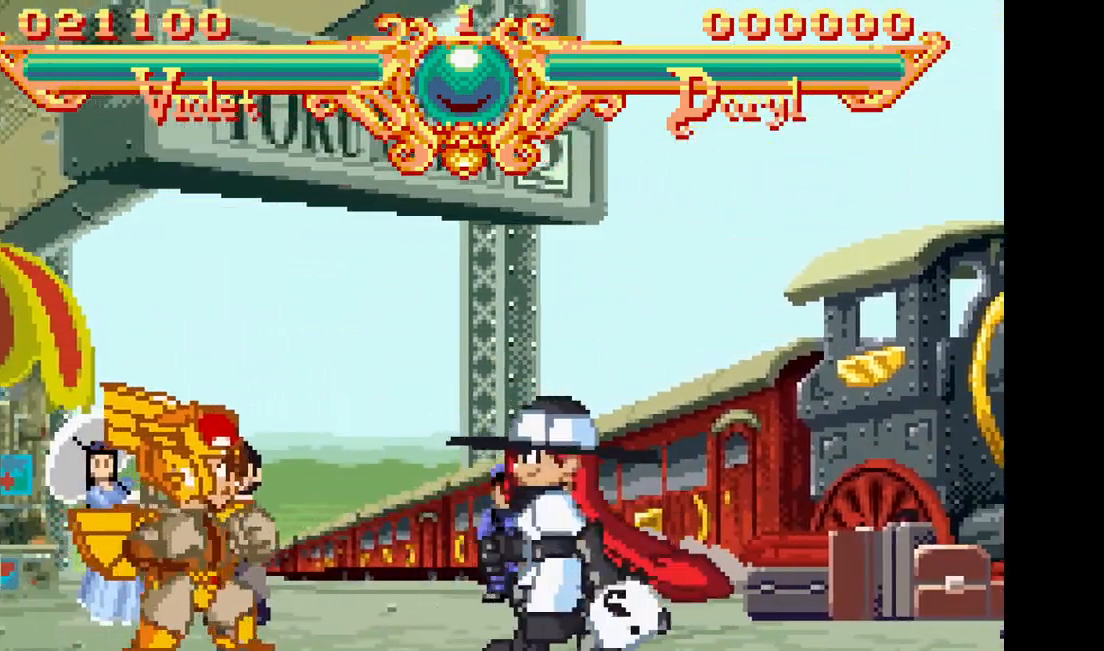
{"dt_ms": 1000, "buttons": []}
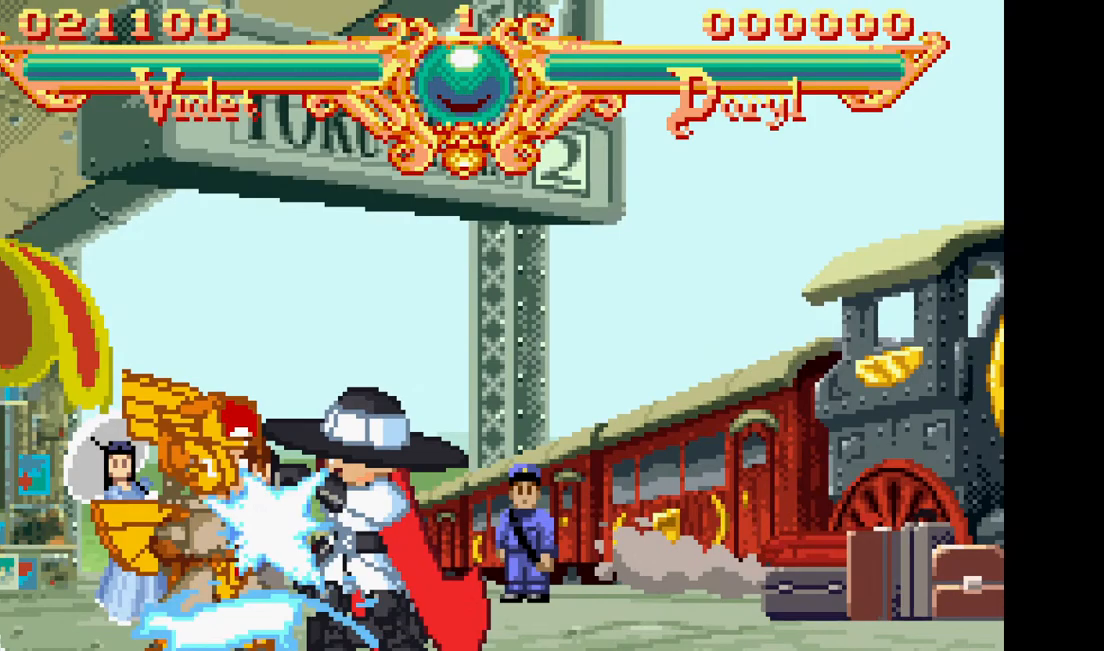
{"dt_ms": 1000, "buttons": [], "events": [[450, "DPAD_RIGHT", "down"], [483, "SQUARE", "down"], [483, "TRIANGLE", "down"], [617, "DPAD_RIGHT", "up"], [633, "SQUARE", "up"], [633, "TRIANGLE", "up"]]}
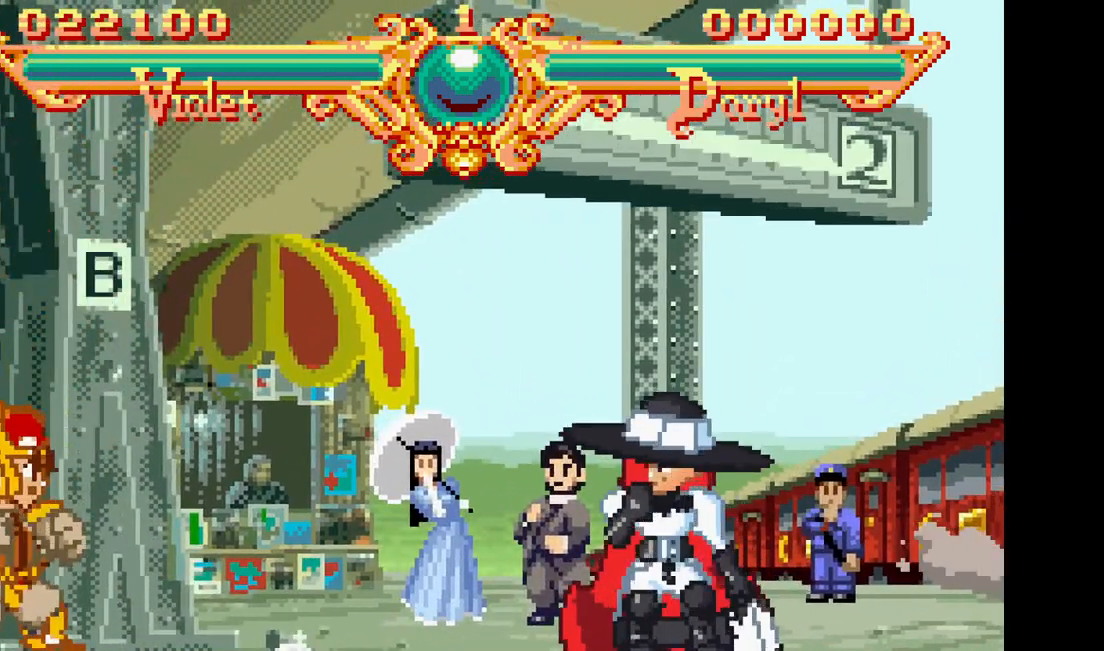
{"dt_ms": 500, "buttons": [], "events": [[100, "DPAD_RIGHT", "down"], [133, "SQUARE", "down"], [133, "TRIANGLE", "down"], [300, "DPAD_RIGHT", "up"], [317, "SQUARE", "up"], [317, "TRIANGLE", "up"]]}
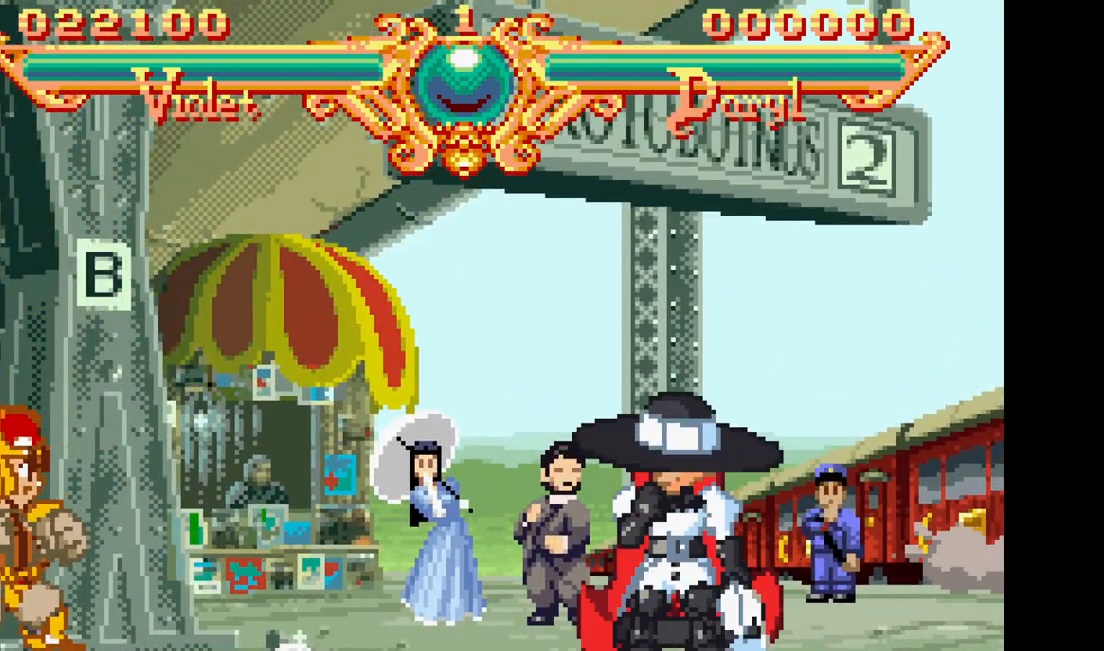
{"dt_ms": 500, "buttons": [], "events": [[283, "DPAD_RIGHT", "down"], [300, "SQUARE", "down"], [317, "TRIANGLE", "down"], [483, "DPAD_RIGHT", "up"], [500, "SQUARE", "up"], [500, "TRIANGLE", "up"]]}
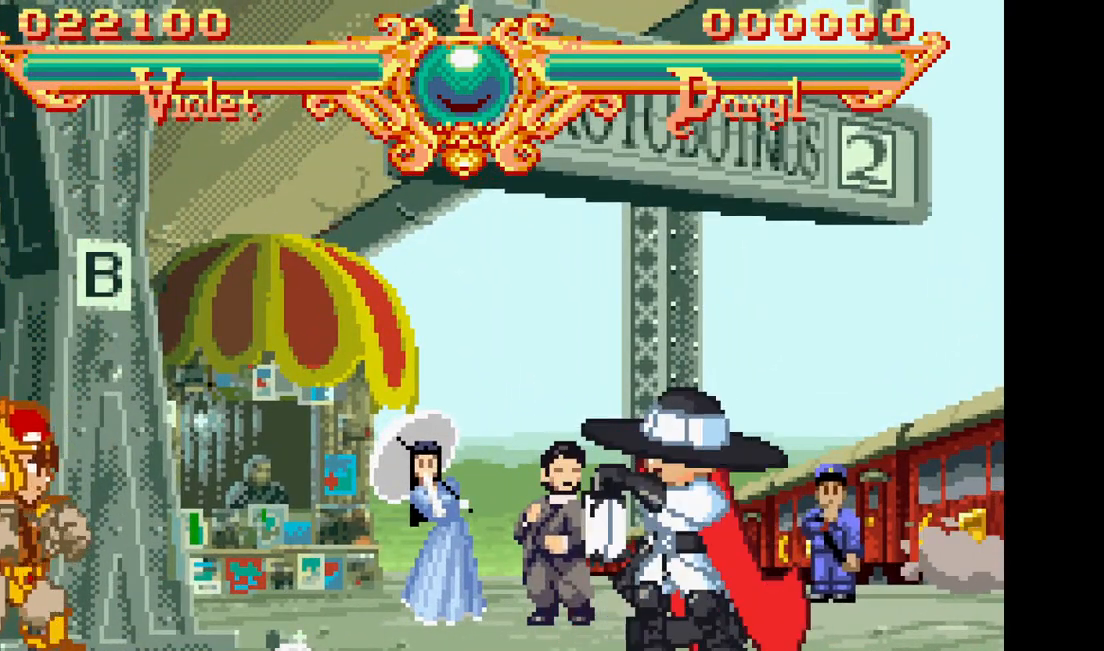
{"dt_ms": 500, "buttons": [], "events": []}
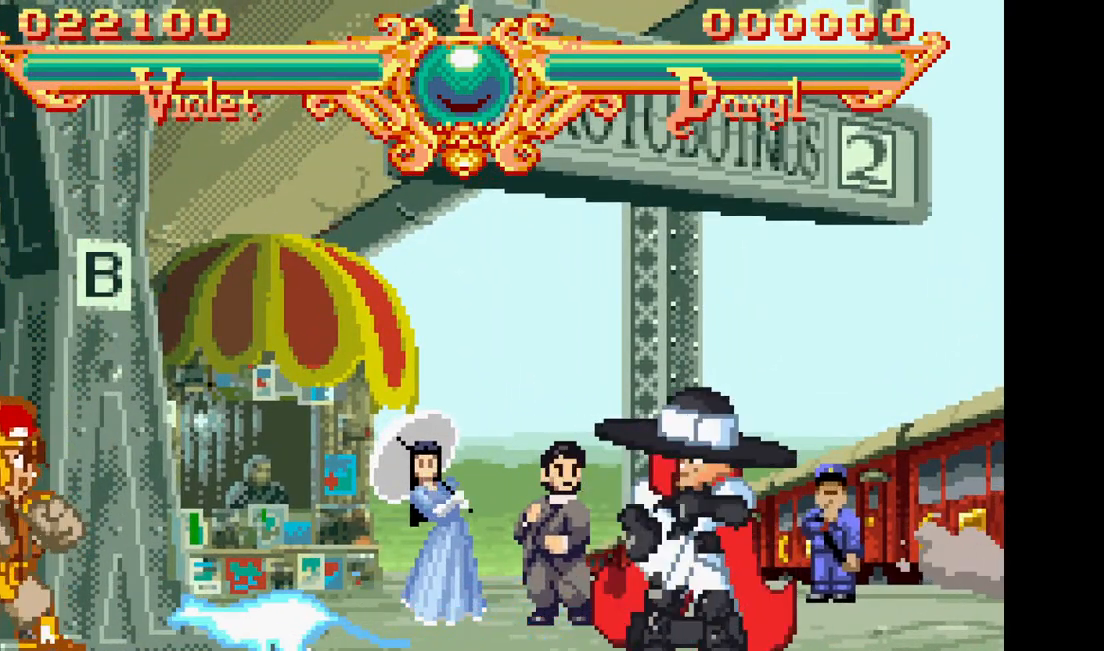
{"dt_ms": 500, "buttons": [], "events": [[233, "DPAD_RIGHT", "down"], [250, "SQUARE", "down"], [250, "TRIANGLE", "down"], [417, "DPAD_RIGHT", "up"], [433, "SQUARE", "up"], [433, "TRIANGLE", "up"]]}
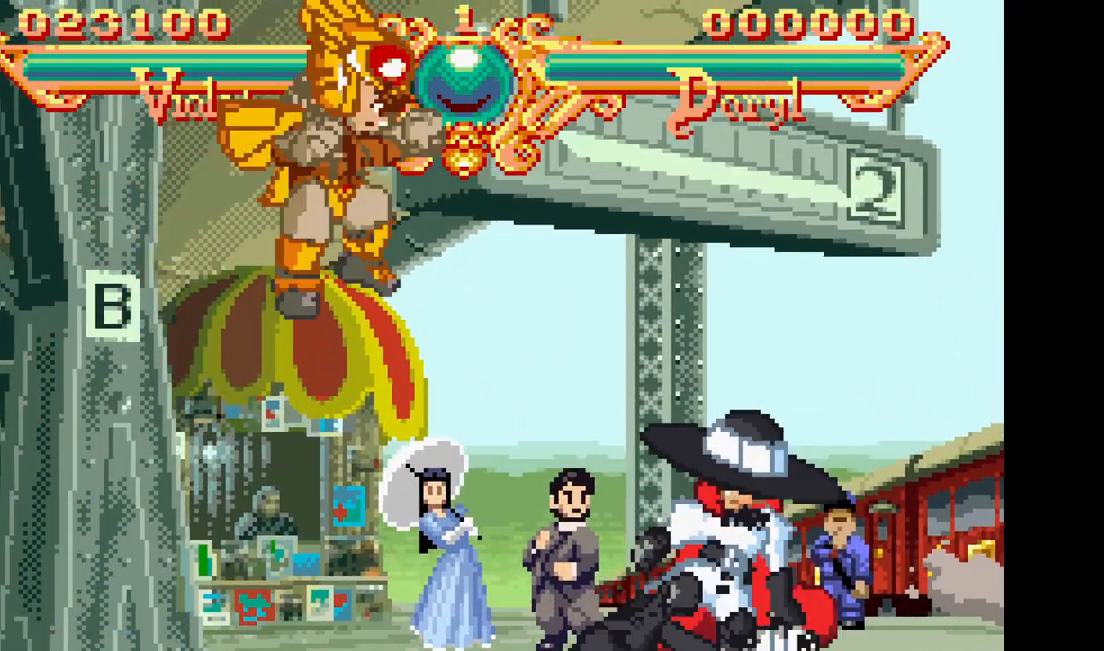
{"dt_ms": 500, "buttons": [], "events": []}
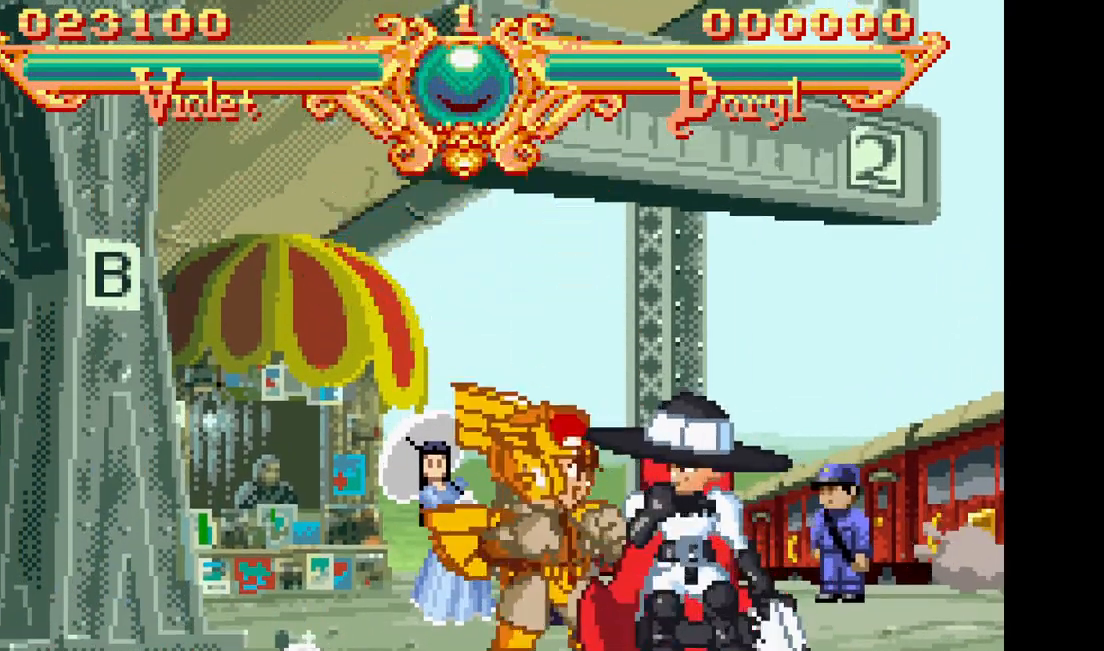
{"dt_ms": 500, "buttons": []}
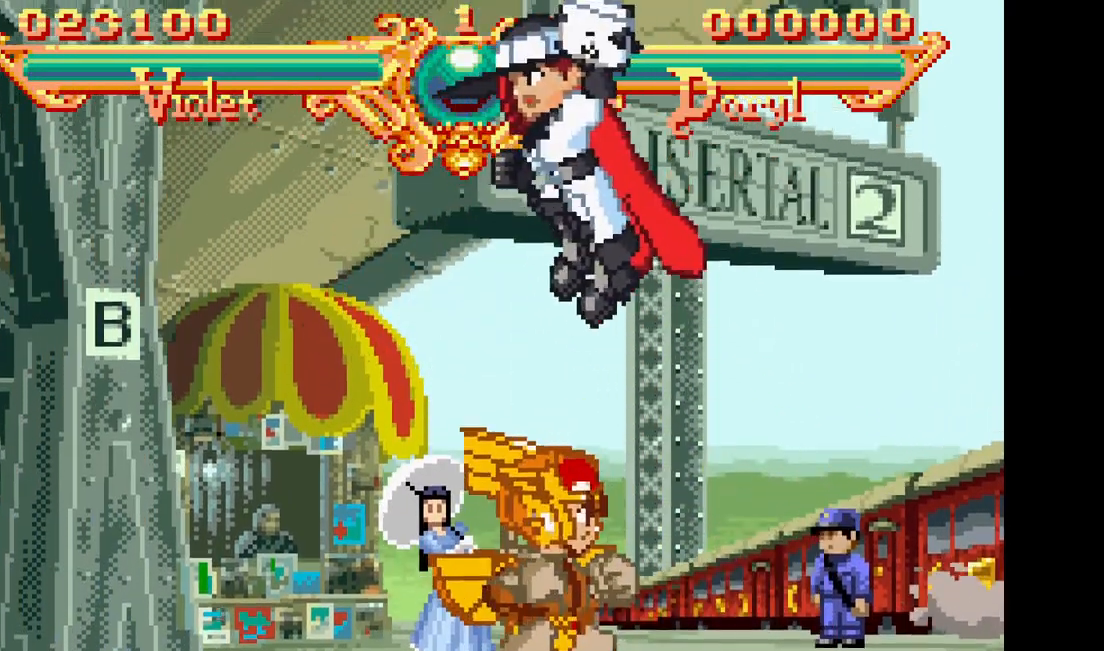
{"dt_ms": 1000, "buttons": ["DPAD_LEFT"]}
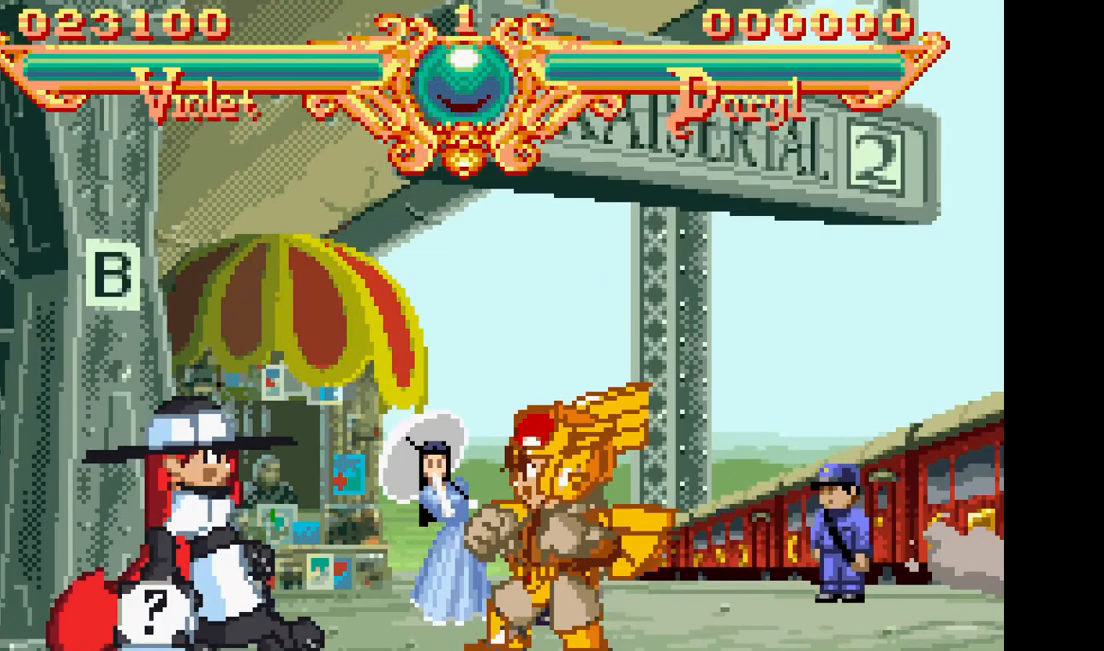
{"dt_ms": 500, "buttons": ["DPAD_LEFT"], "events": [[333, "DPAD_LEFT", "up"], [467, "DPAD_LEFT", "down"]]}
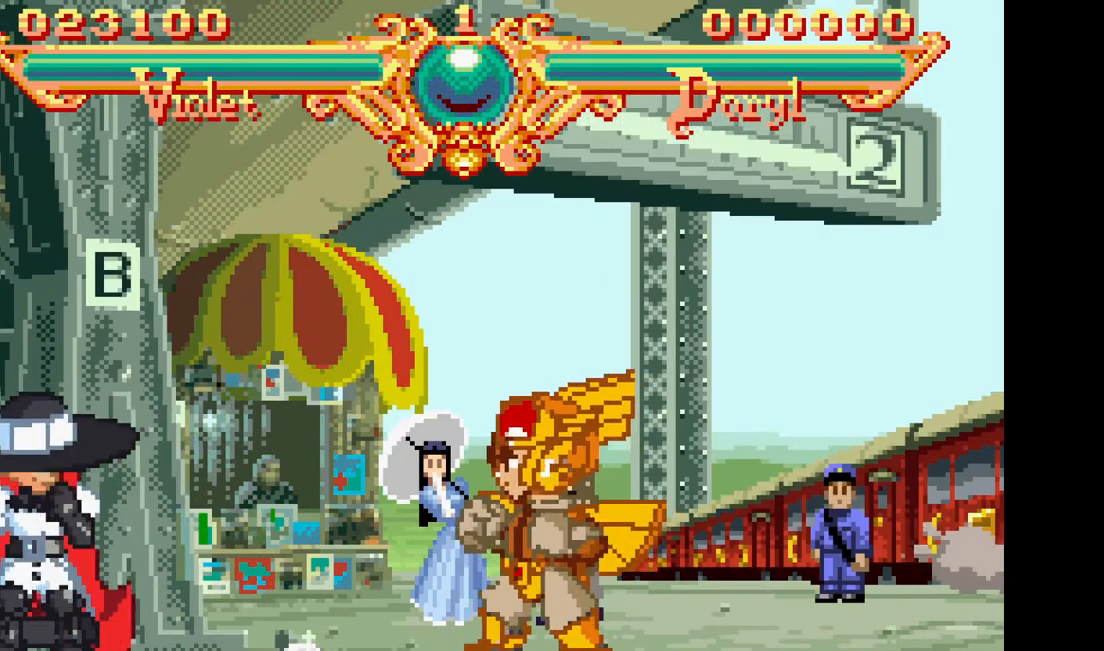
{"dt_ms": 500, "buttons": [], "events": [[17, "SQUARE", "down"], [17, "TRIANGLE", "down"], [150, "DPAD_LEFT", "up"], [167, "SQUARE", "up"], [183, "TRIANGLE", "up"]]}
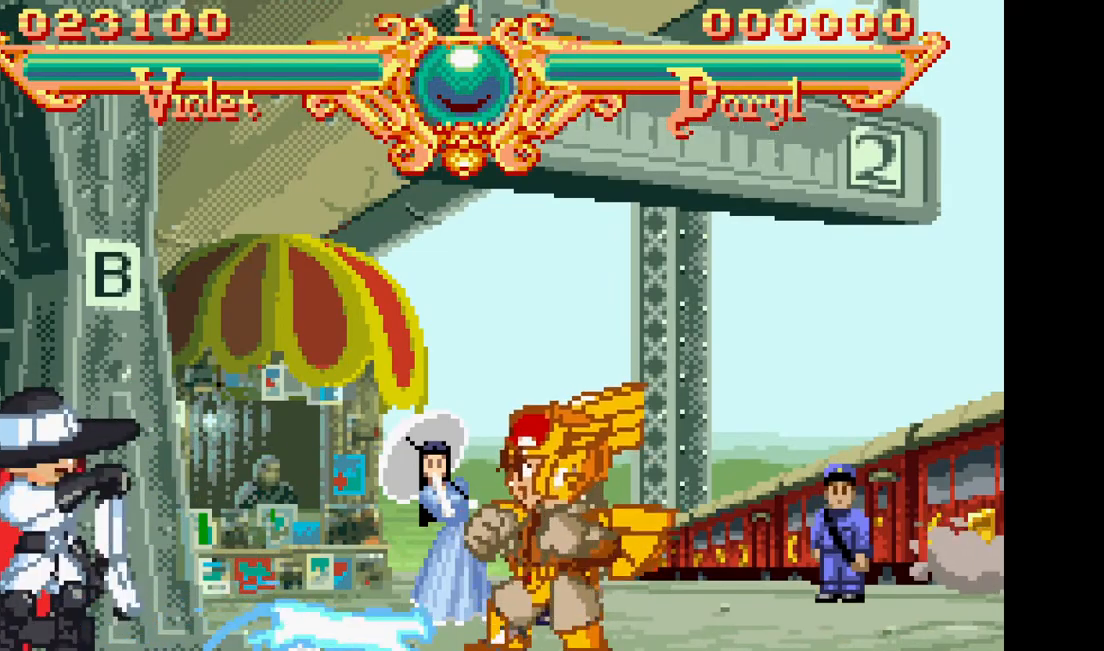
{"dt_ms": 1000, "buttons": []}
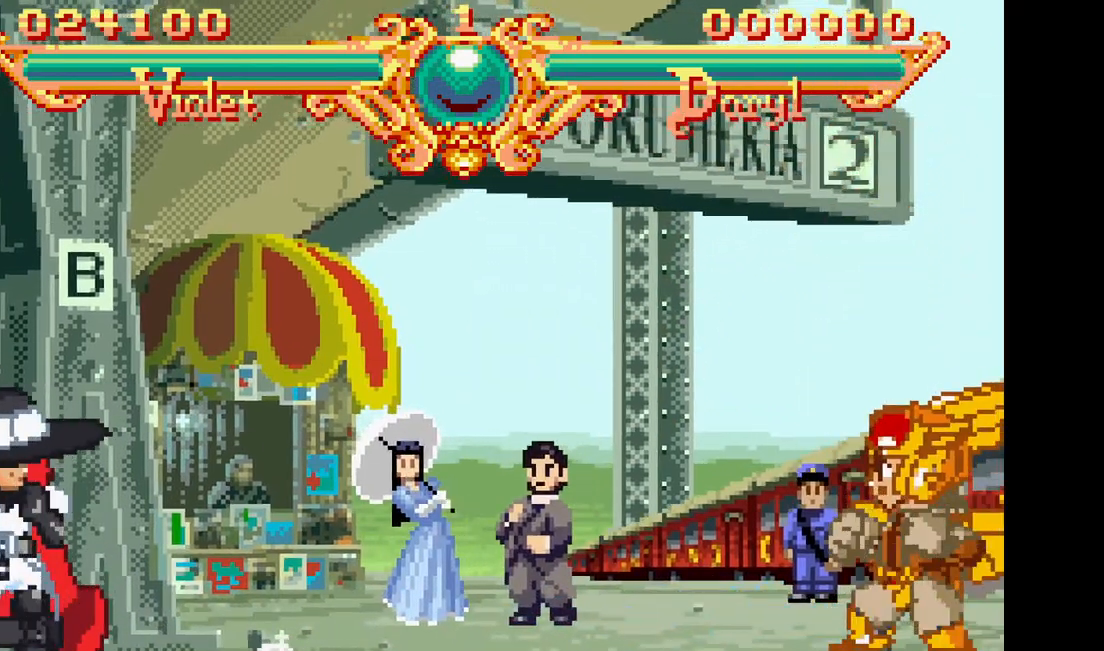
{"dt_ms": 500, "buttons": [], "events": [[133, "DPAD_LEFT", "down"], [133, "SQUARE", "down"], [133, "TRIANGLE", "down"], [267, "DPAD_LEFT", "up"], [283, "SQUARE", "up"], [300, "TRIANGLE", "up"]]}
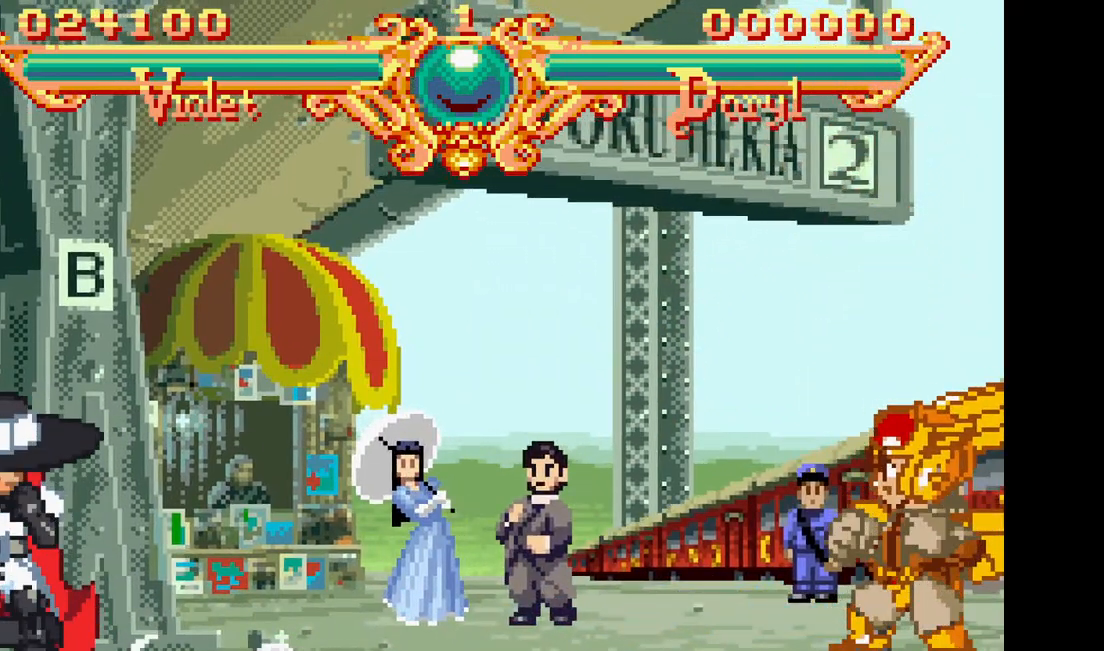
{"dt_ms": 1000, "buttons": [], "events": [[367, "DPAD_LEFT", "down"], [383, "SQUARE", "down"], [383, "TRIANGLE", "down"], [483, "DPAD_LEFT", "up"], [533, "SQUARE", "up"], [533, "TRIANGLE", "up"]]}
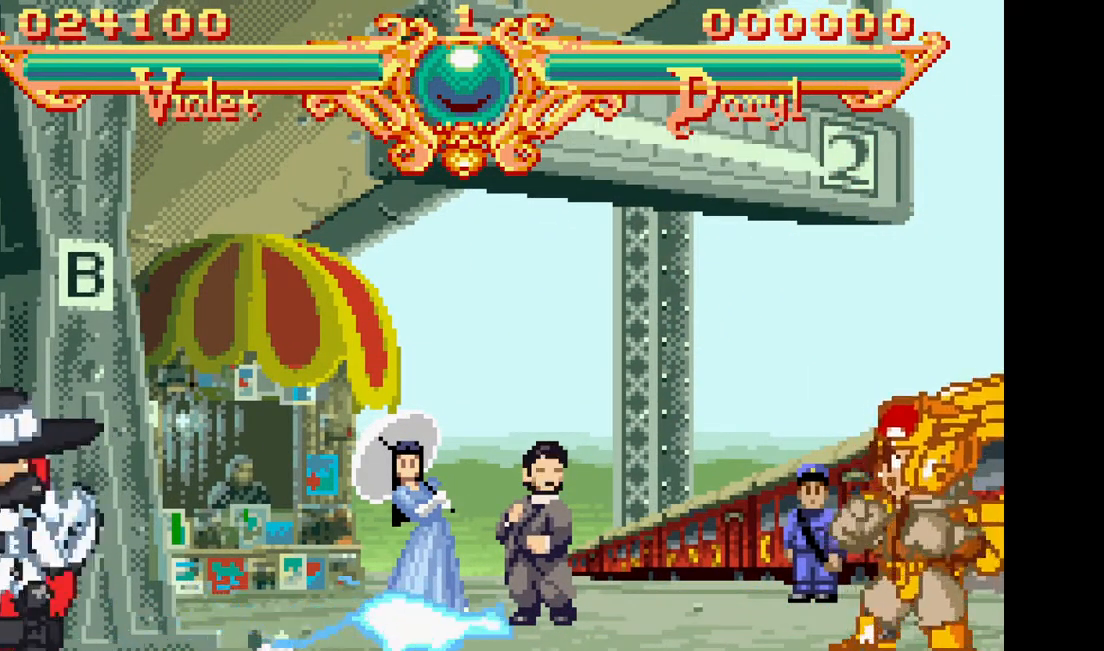
{"dt_ms": 500, "buttons": [], "events": []}
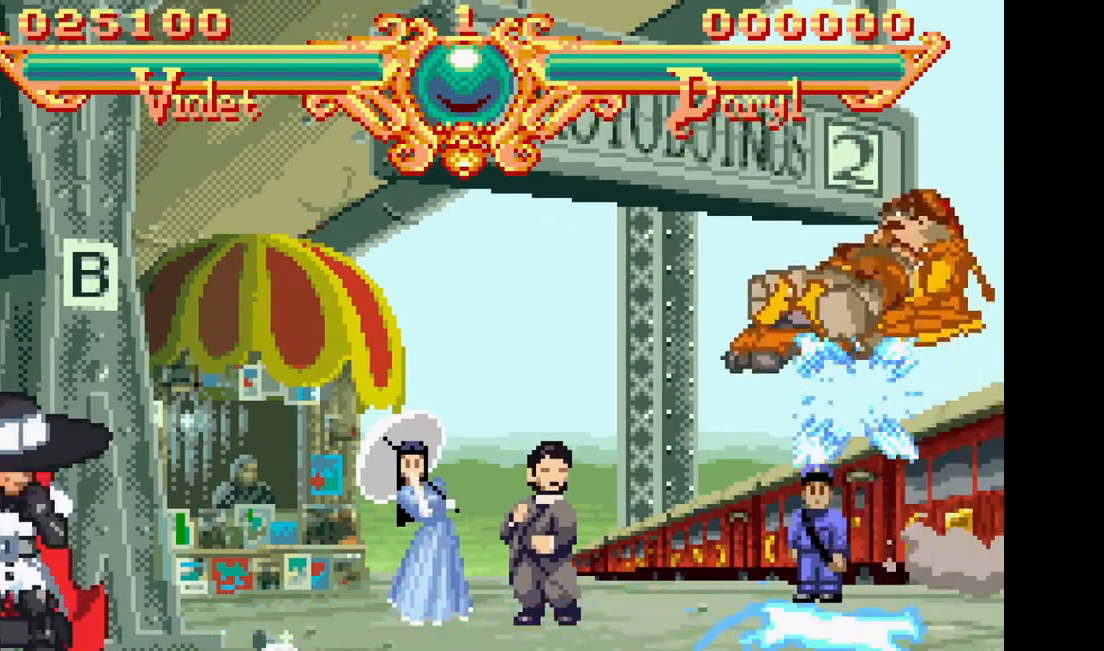
{"dt_ms": 500, "buttons": [], "events": [[167, "DPAD_LEFT", "down"], [217, "SQUARE", "down"], [217, "TRIANGLE", "down"], [283, "DPAD_LEFT", "up"], [333, "SQUARE", "up"], [333, "TRIANGLE", "up"]]}